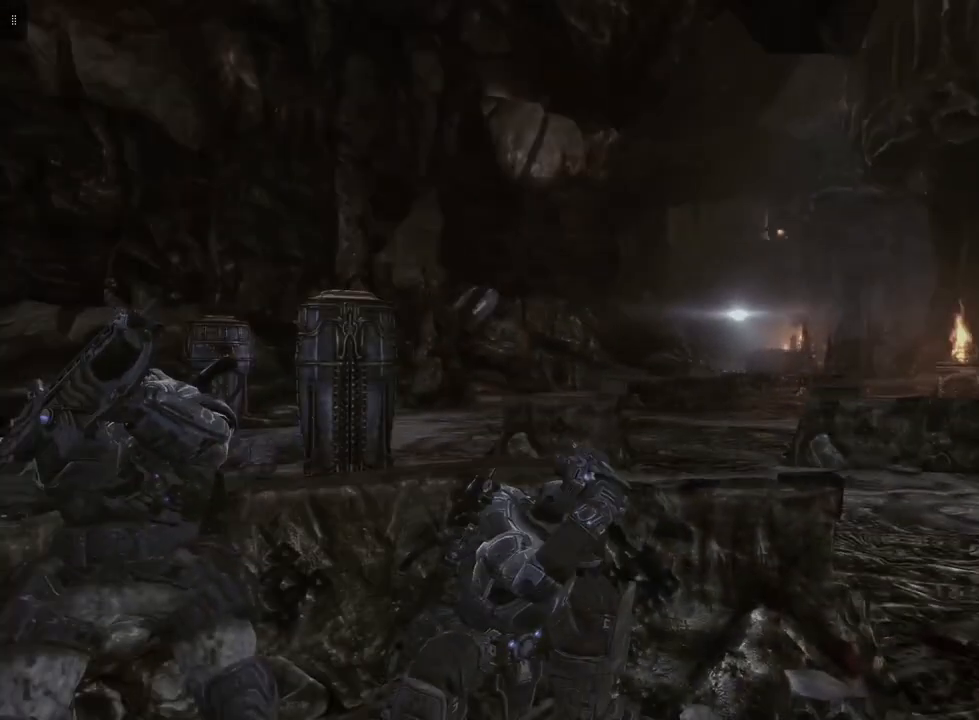
Gameplay with a controller (Xbox layout); each line is a JSON object with the inputs held at the frame after it. "events" lists button and stick changes between this image and that frame as [ms after this image, input, new state], when the widget could be followed in between.
{"buttons": ["L2"], "left_stick": "center", "right_stick": "center", "events": [[333, "L2", "down"]]}
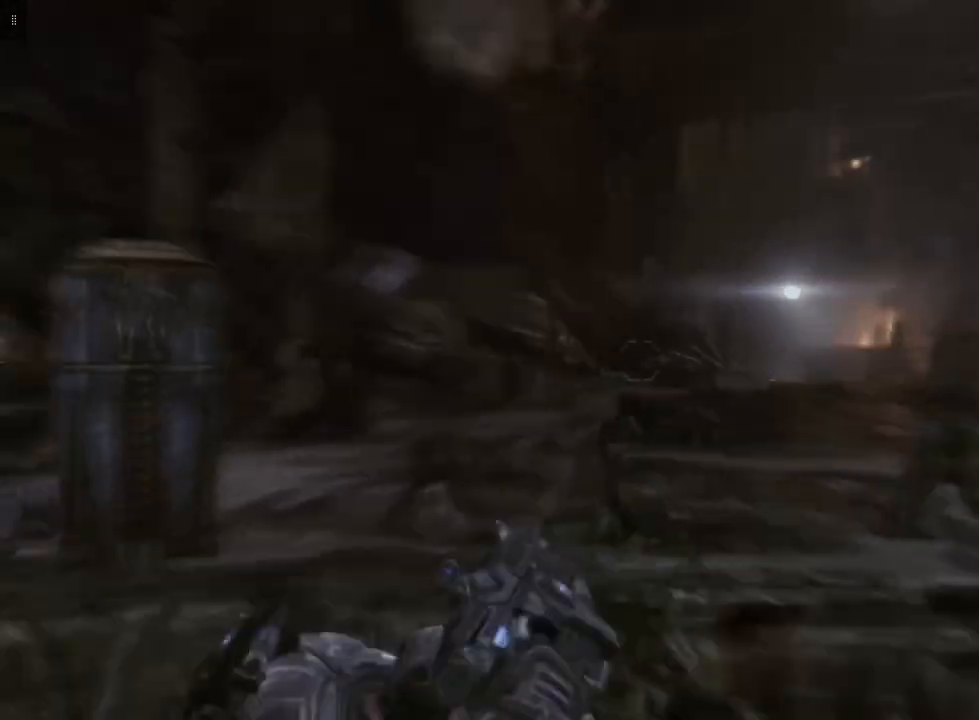
{"buttons": ["L2"], "left_stick": "center", "right_stick": "down-right", "events": [[50, "R2", "down"], [200, "R2", "up"], [483, "right_stick", "down-right"]]}
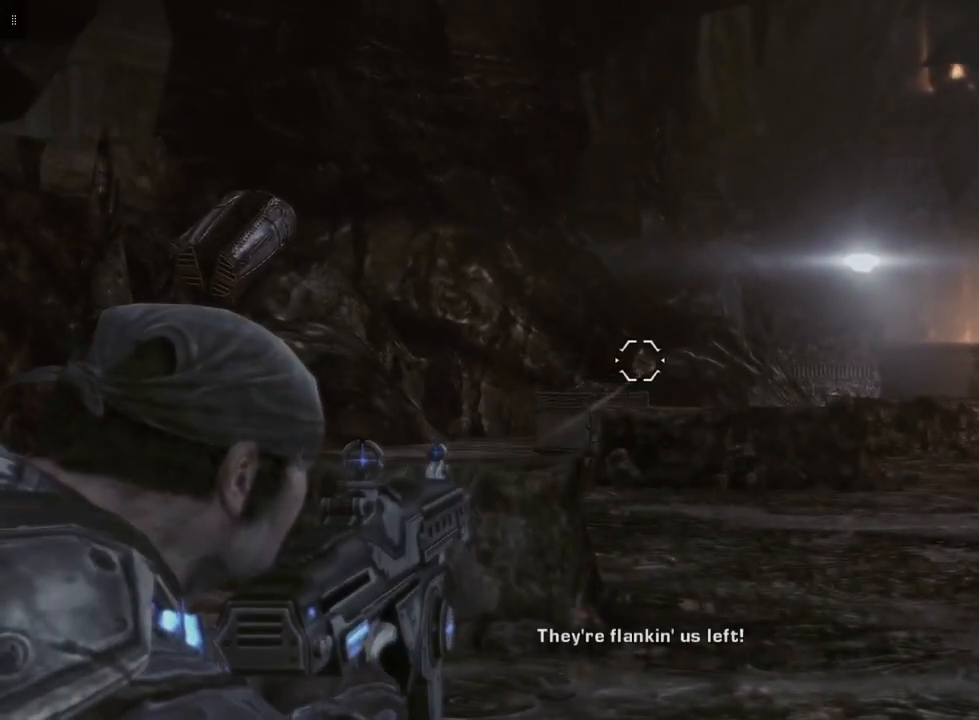
{"buttons": ["L2"], "left_stick": "center", "right_stick": "center", "events": [[183, "right_stick", "center"]]}
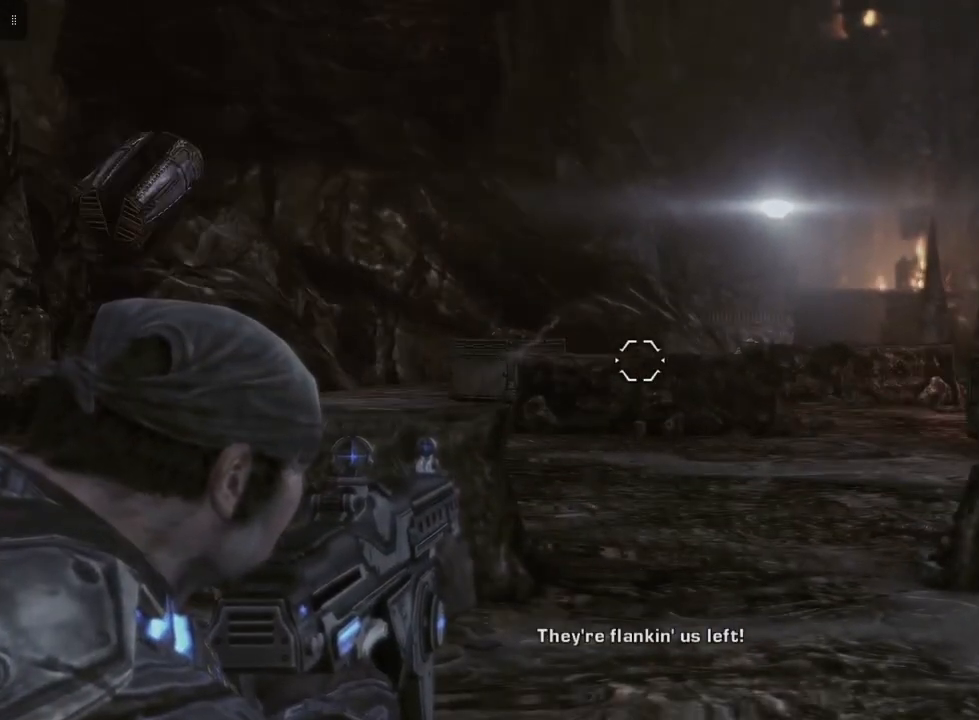
{"buttons": [], "left_stick": "center", "right_stick": "left", "events": [[367, "right_stick", "left"], [400, "L2", "up"]]}
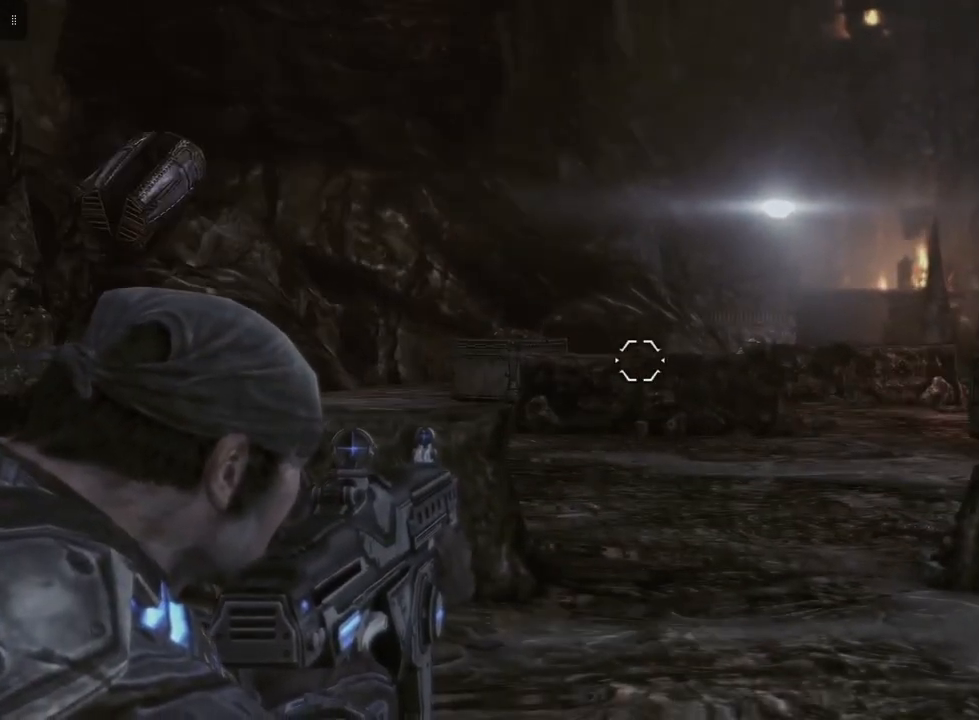
{"buttons": [], "left_stick": "center", "right_stick": "center", "events": [[133, "left_stick", "left"], [300, "left_stick", "center"], [333, "right_stick", "center"]]}
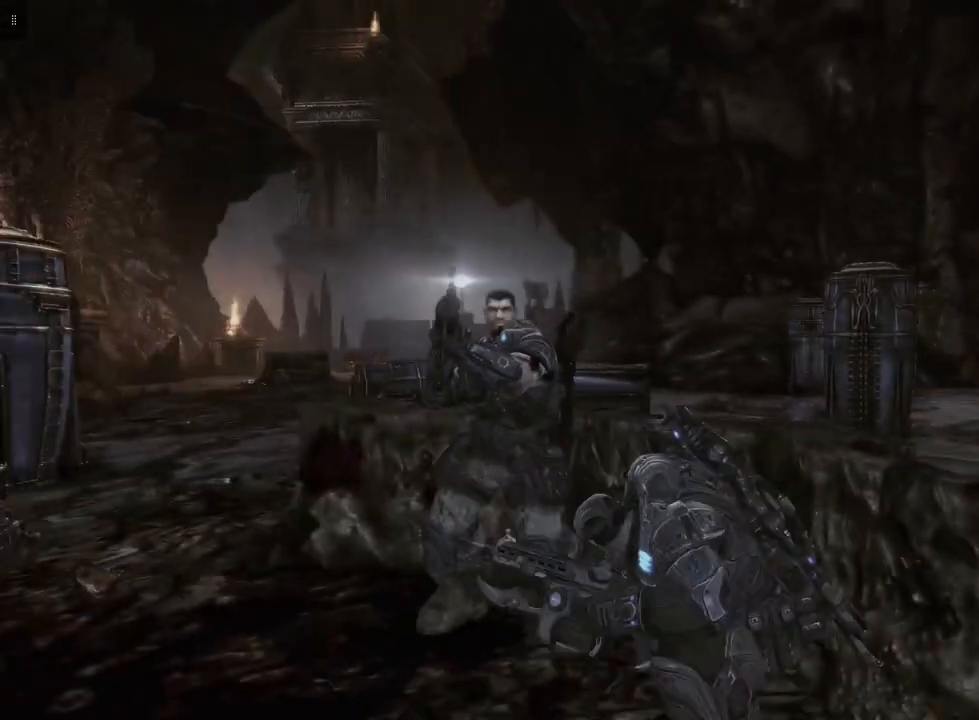
{"buttons": [], "left_stick": "center", "right_stick": "center", "events": []}
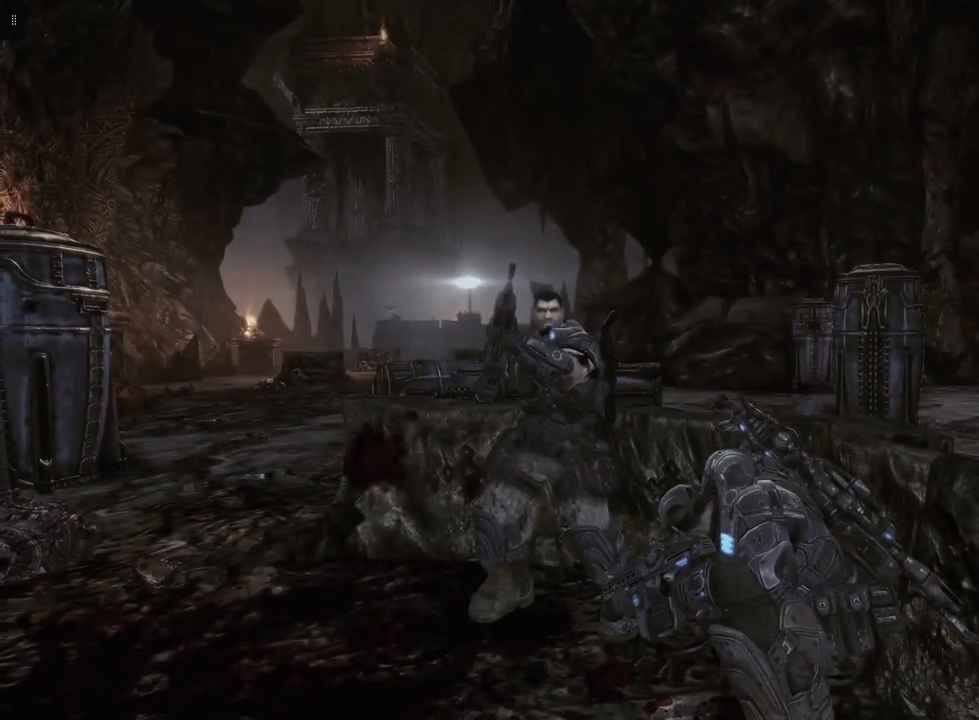
{"buttons": [], "left_stick": "center", "right_stick": "up-left", "events": [[333, "right_stick", "up-left"]]}
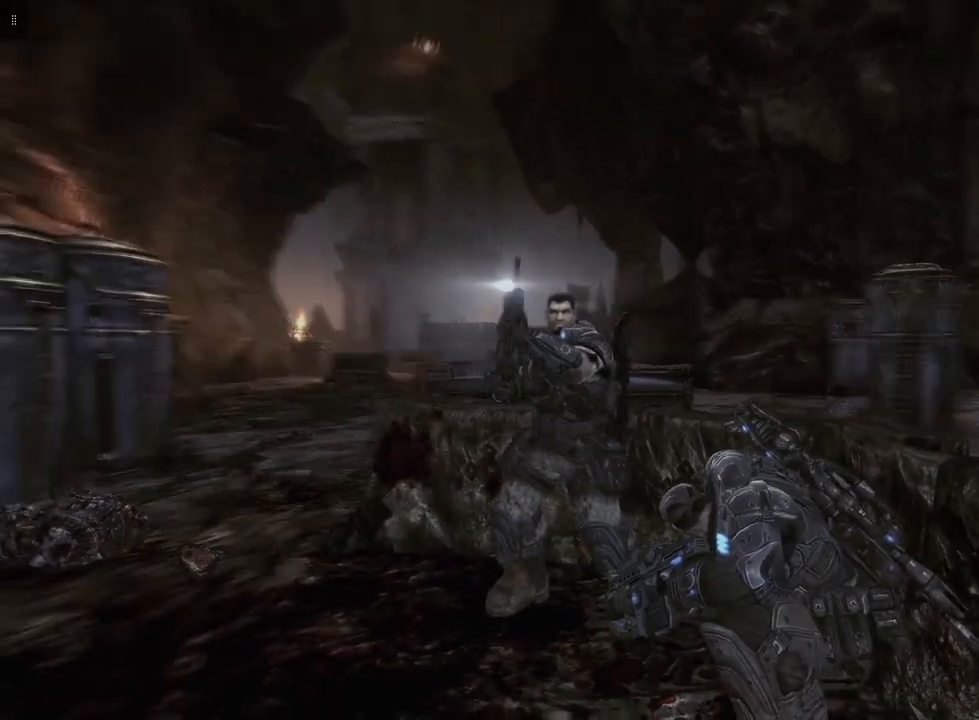
{"buttons": [], "left_stick": "left", "right_stick": "right", "events": [[150, "right_stick", "center"], [233, "left_stick", "left"], [500, "right_stick", "right"]]}
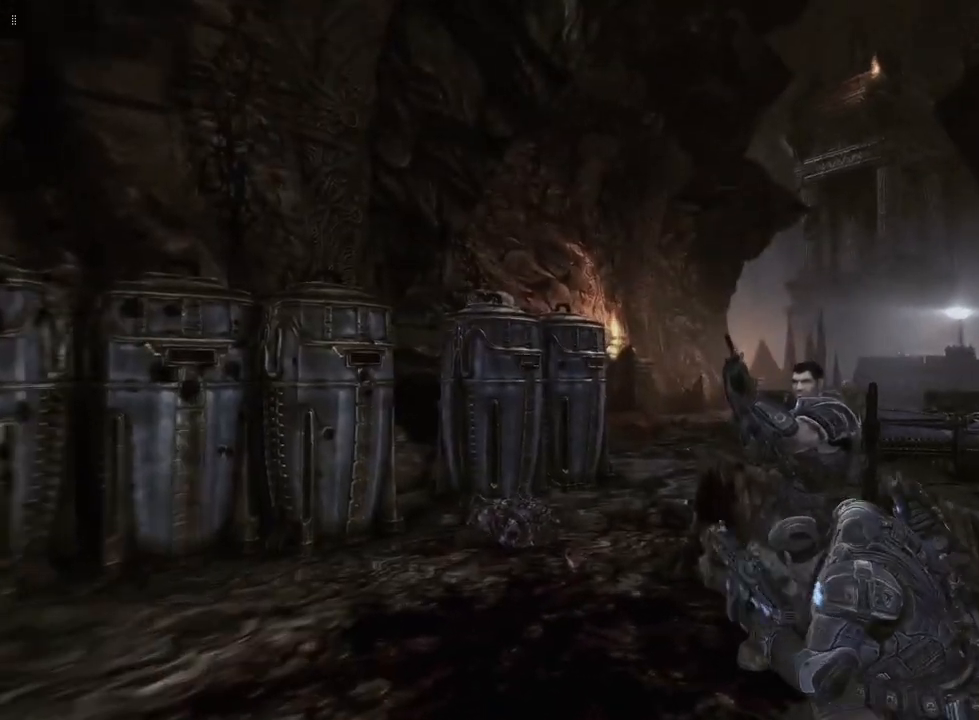
{"buttons": ["L2"], "left_stick": "left", "right_stick": "center", "events": [[17, "left_stick", "up-left"], [167, "left_stick", "center"], [233, "right_stick", "center"], [433, "L2", "down"], [467, "left_stick", "left"]]}
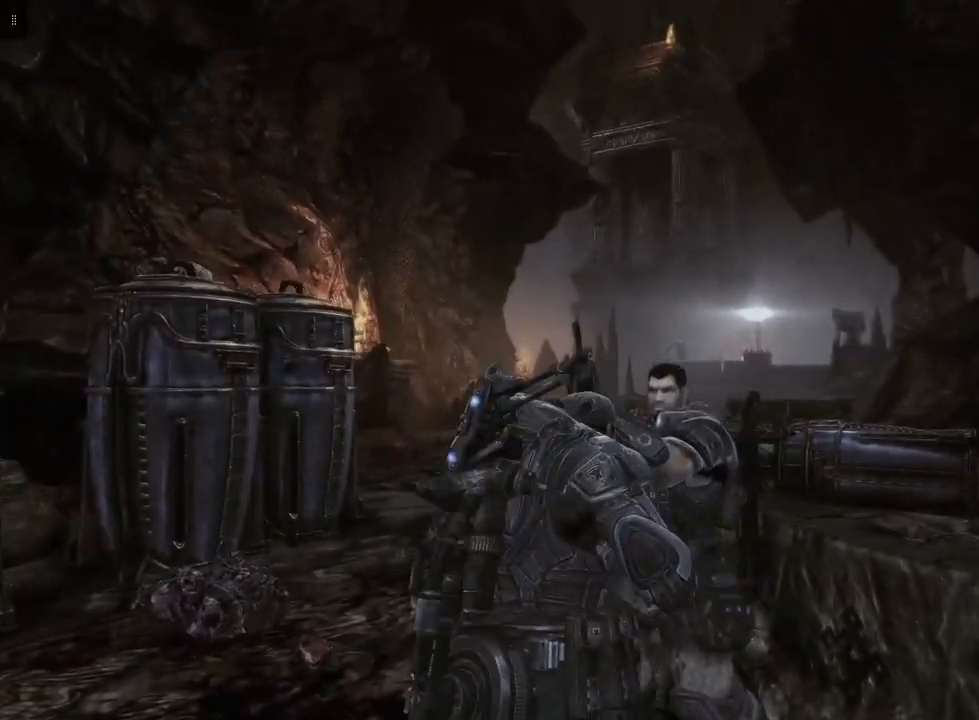
{"buttons": ["L2"], "left_stick": "left", "right_stick": "center", "events": [[283, "right_stick", "right"], [433, "right_stick", "center"]]}
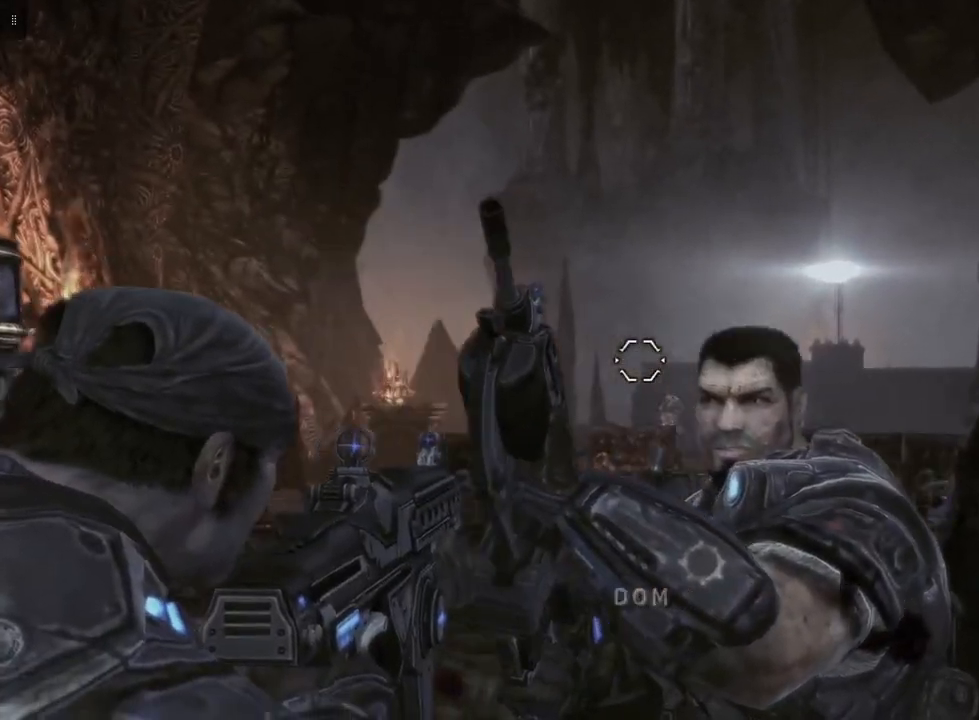
{"buttons": ["L2", "R2"], "left_stick": "up", "right_stick": "center", "events": [[17, "right_stick", "down"], [83, "left_stick", "up-left"], [100, "right_stick", "down-right"], [217, "right_stick", "center"], [367, "R2", "down"], [433, "left_stick", "up"]]}
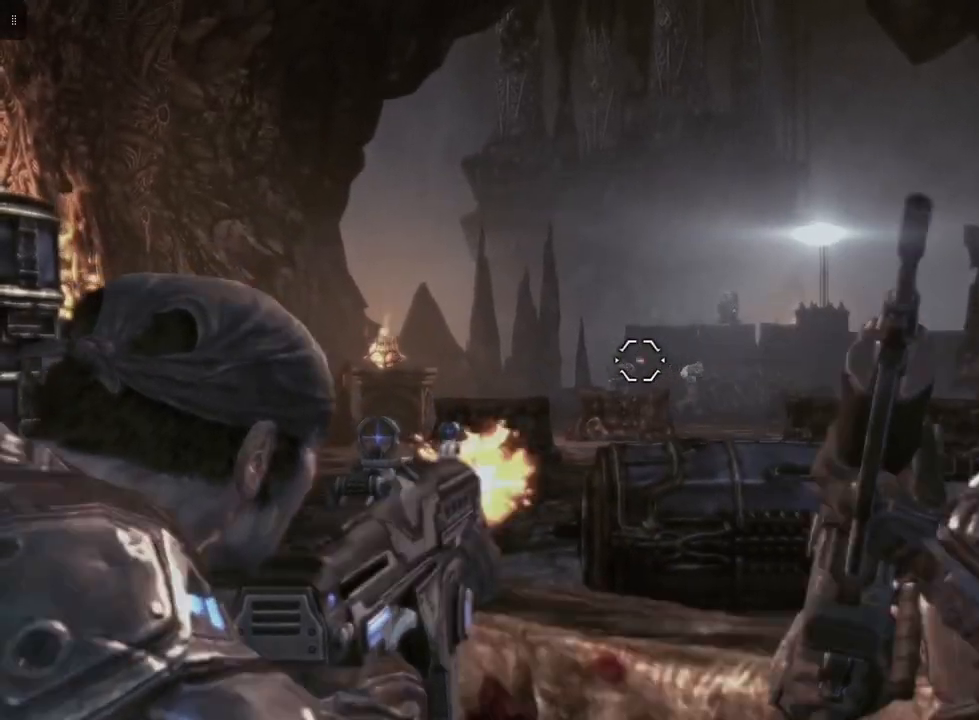
{"buttons": [], "left_stick": "up-right", "right_stick": "center", "events": [[217, "R2", "up"], [333, "L2", "up"], [417, "left_stick", "up-right"]]}
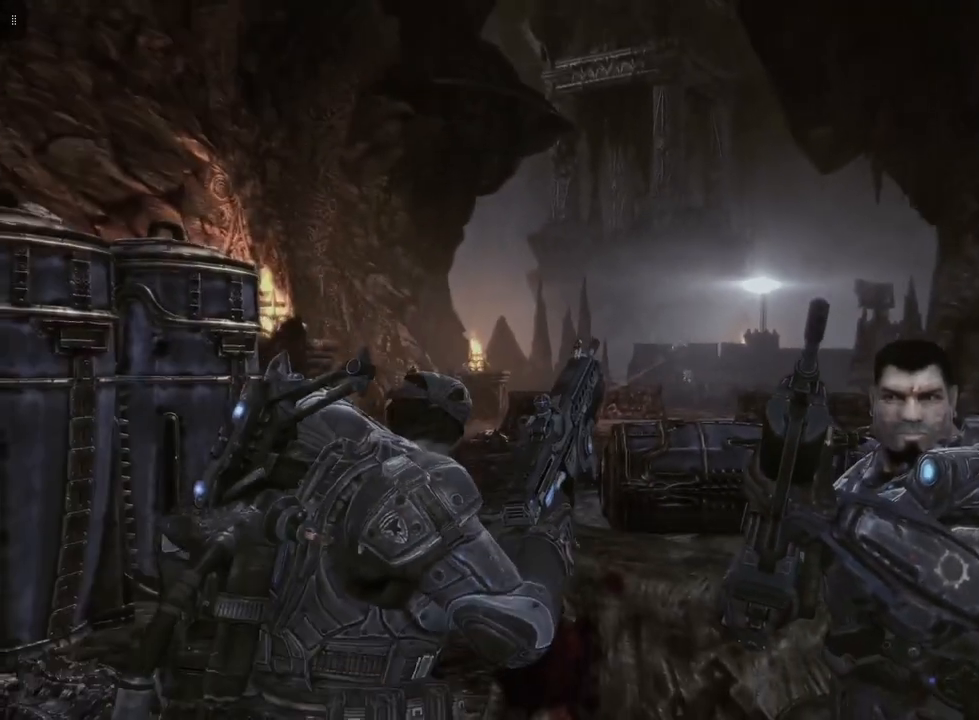
{"buttons": [], "left_stick": "up-right", "right_stick": "center", "events": [[300, "R1", "down"], [467, "R1", "up"]]}
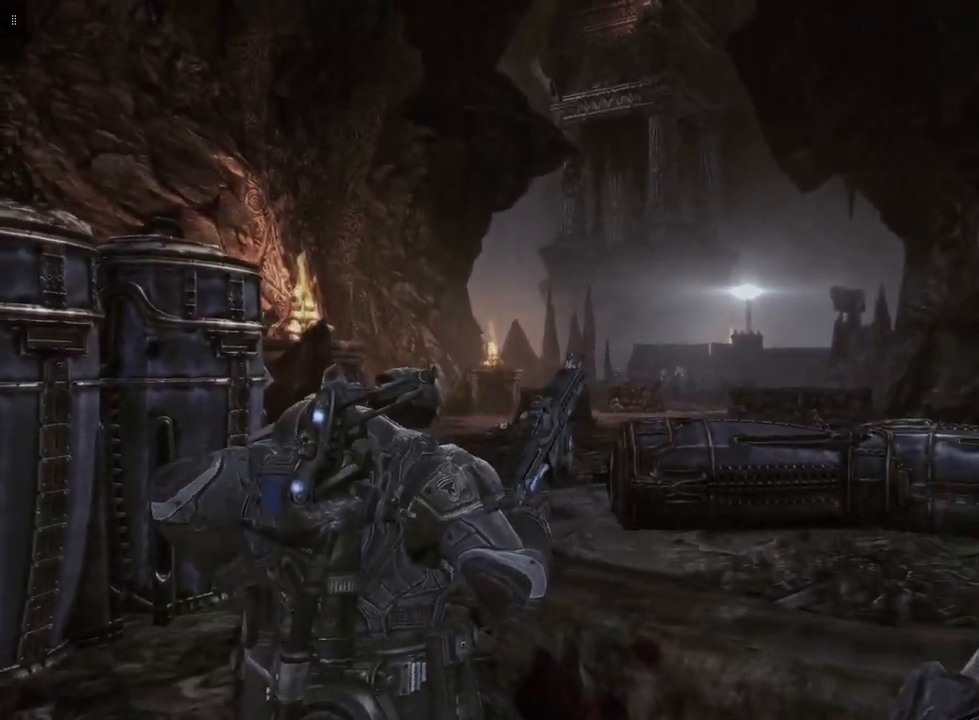
{"buttons": [], "left_stick": "down-right", "right_stick": "center", "events": [[217, "left_stick", "down-right"]]}
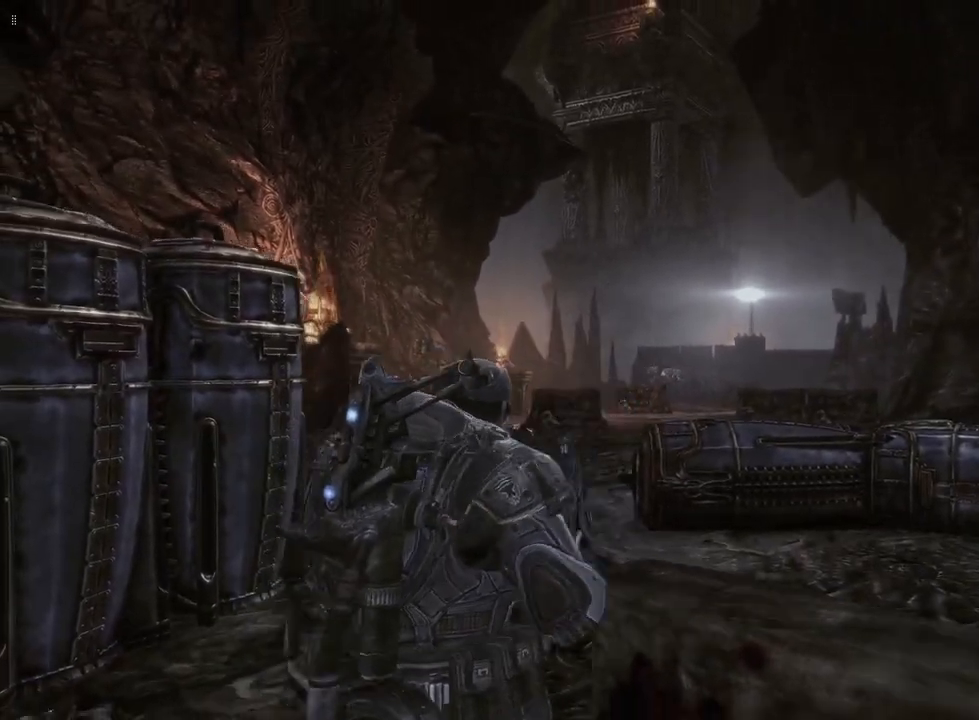
{"buttons": [], "left_stick": "center", "right_stick": "center", "events": [[117, "left_stick", "up-right"], [283, "left_stick", "up"], [317, "A", "down"], [400, "left_stick", "center"], [433, "A", "up"]]}
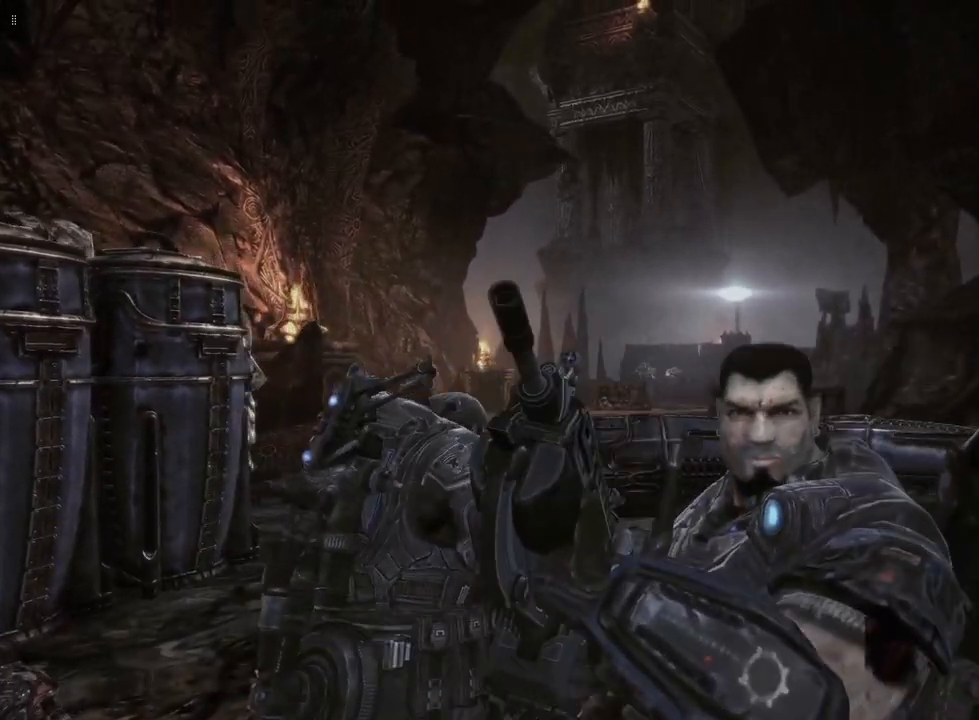
{"buttons": [], "left_stick": "center", "right_stick": "center", "events": []}
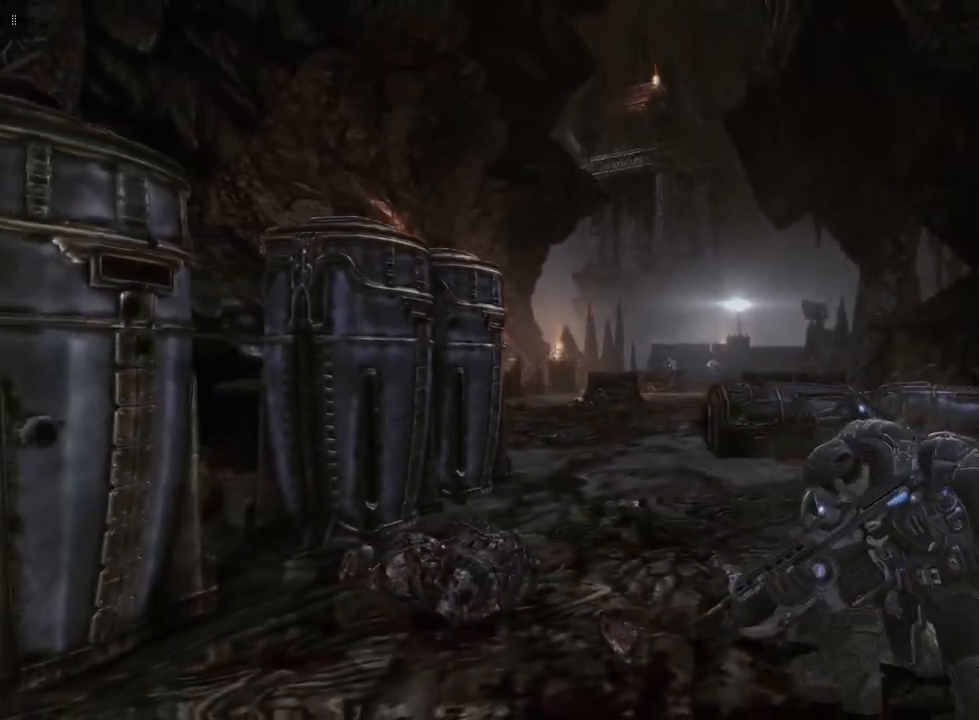
{"buttons": [], "left_stick": "center", "right_stick": "center", "events": []}
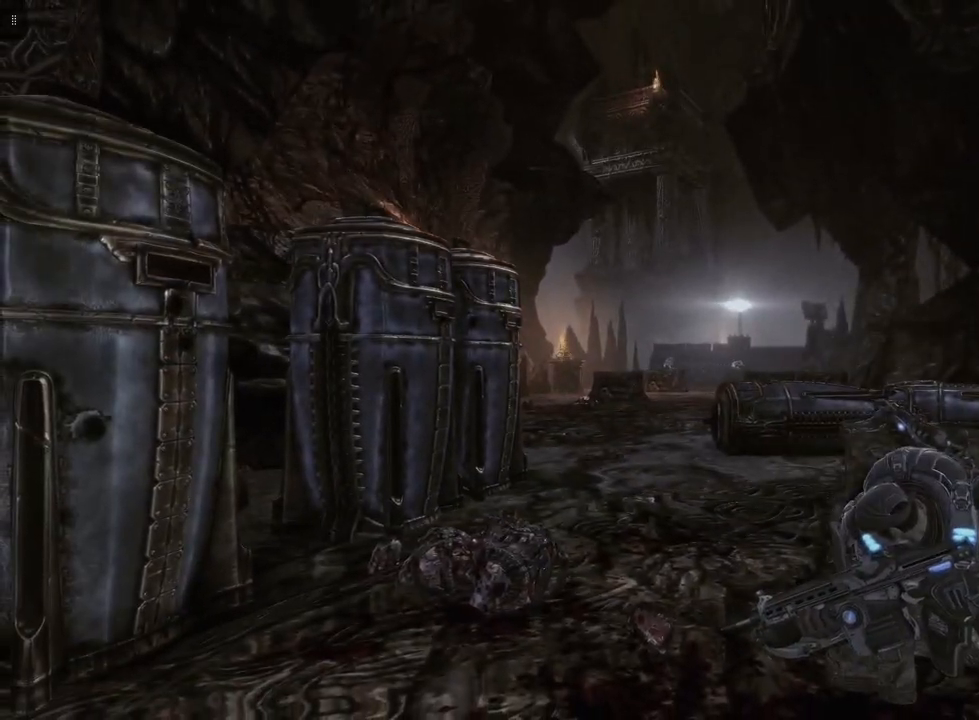
{"buttons": [], "left_stick": "center", "right_stick": "center", "events": []}
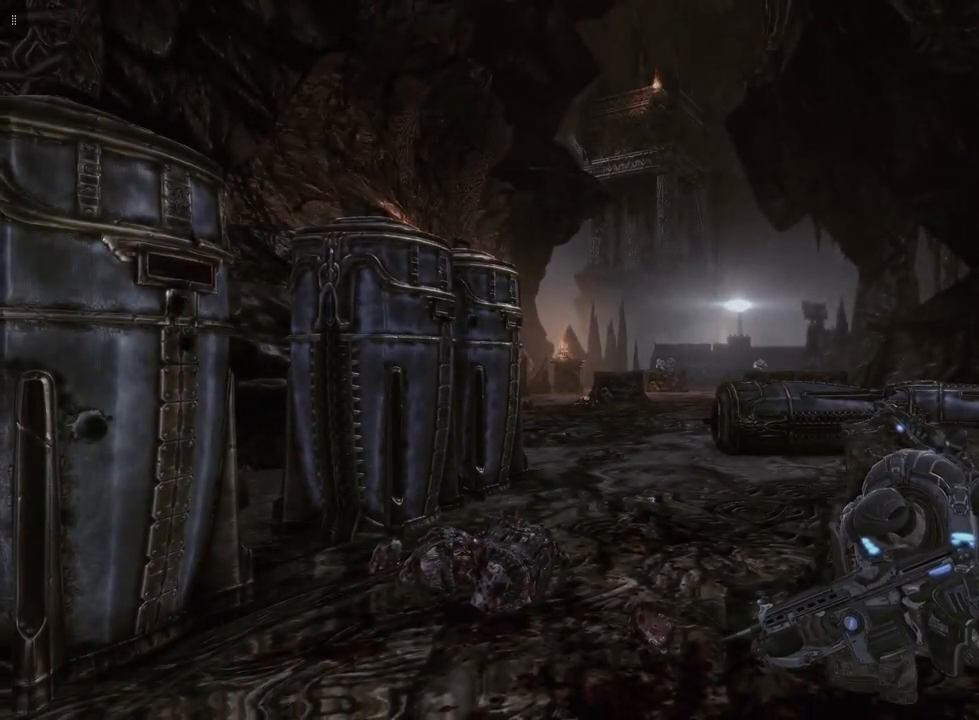
{"buttons": [], "left_stick": "right", "right_stick": "center", "events": [[200, "left_stick", "right"]]}
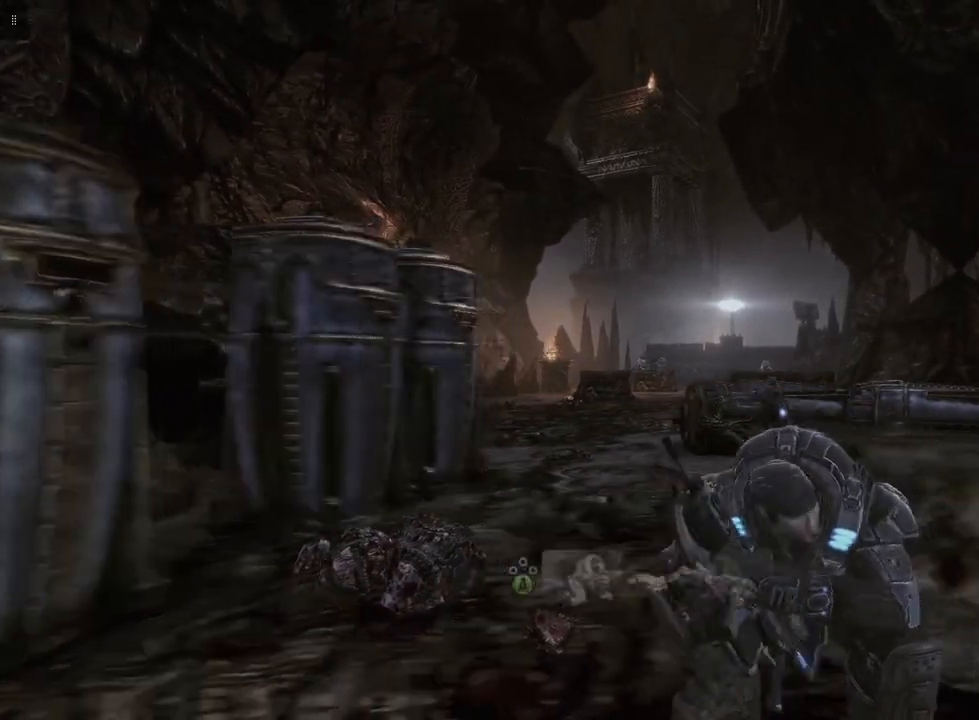
{"buttons": [], "left_stick": "left", "right_stick": "center", "events": [[267, "left_stick", "center"], [383, "left_stick", "left"]]}
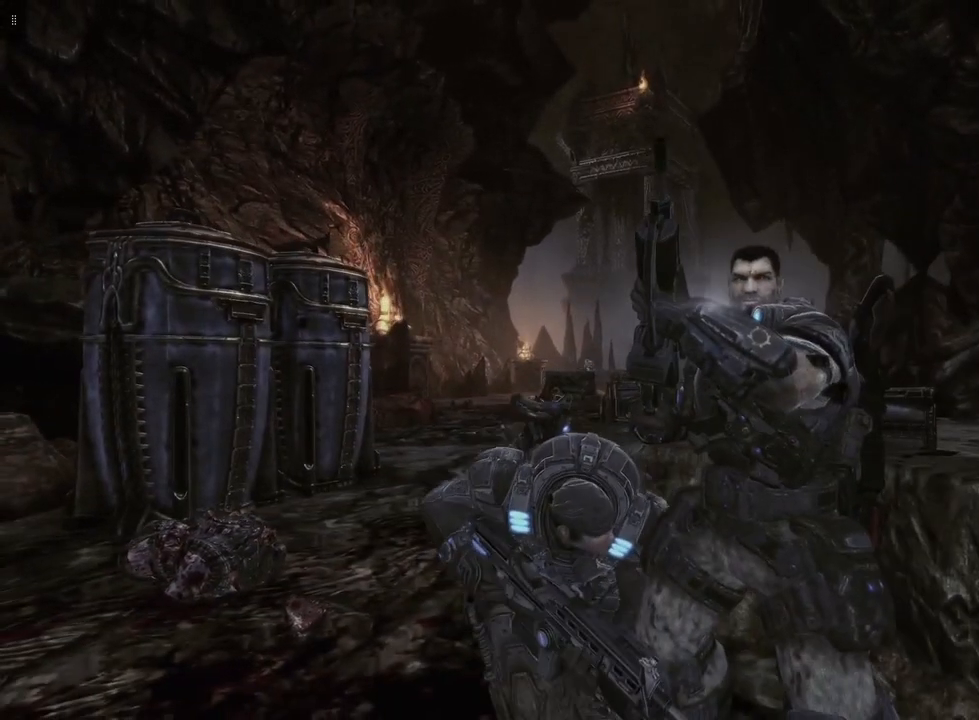
{"buttons": ["L2"], "left_stick": "center", "right_stick": "center", "events": [[117, "left_stick", "center"], [233, "L2", "down"]]}
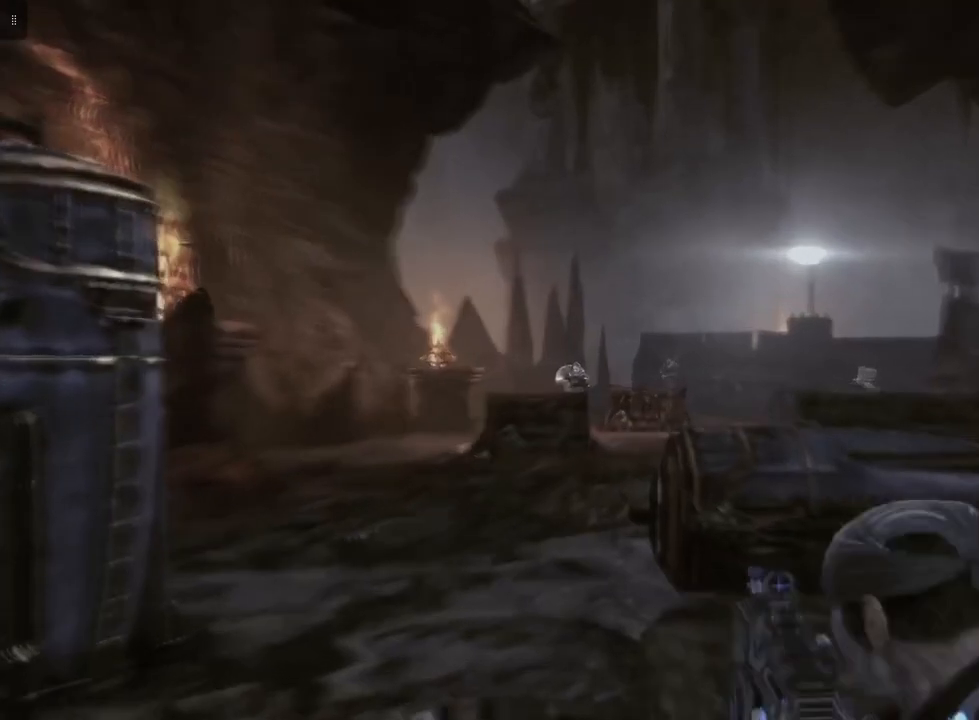
{"buttons": ["L2", "R2"], "left_stick": "center", "right_stick": "center", "events": [[450, "R2", "down"]]}
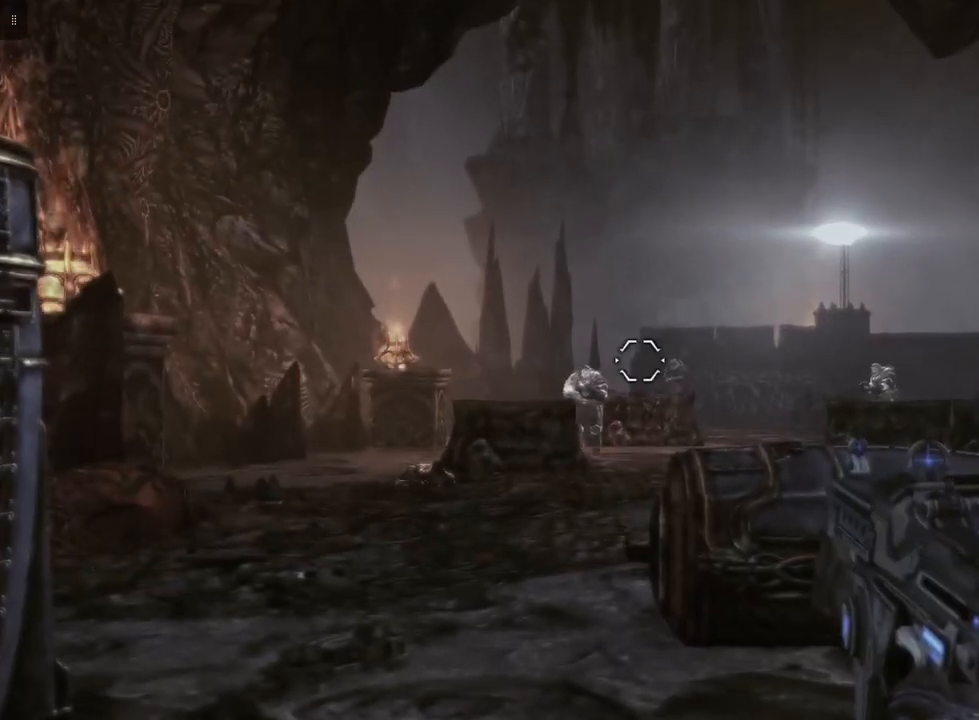
{"buttons": ["L2"], "left_stick": "center", "right_stick": "down-right", "events": [[367, "R2", "up"], [433, "right_stick", "down-right"]]}
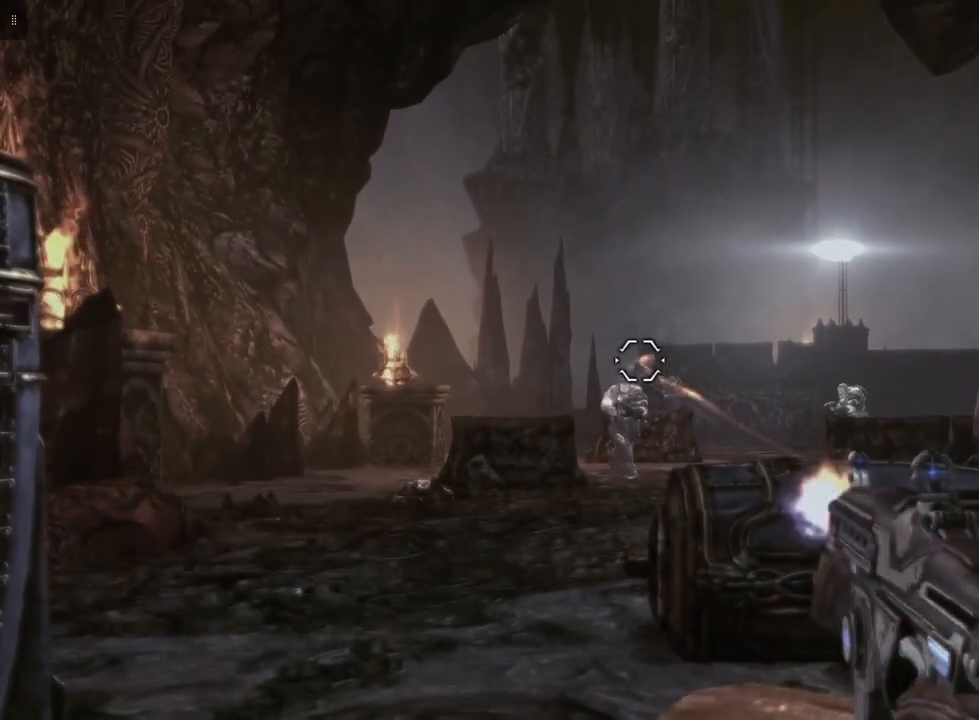
{"buttons": ["L2", "R2"], "left_stick": "center", "right_stick": "up-right", "events": [[117, "right_stick", "center"], [250, "R2", "down"], [433, "right_stick", "up-right"]]}
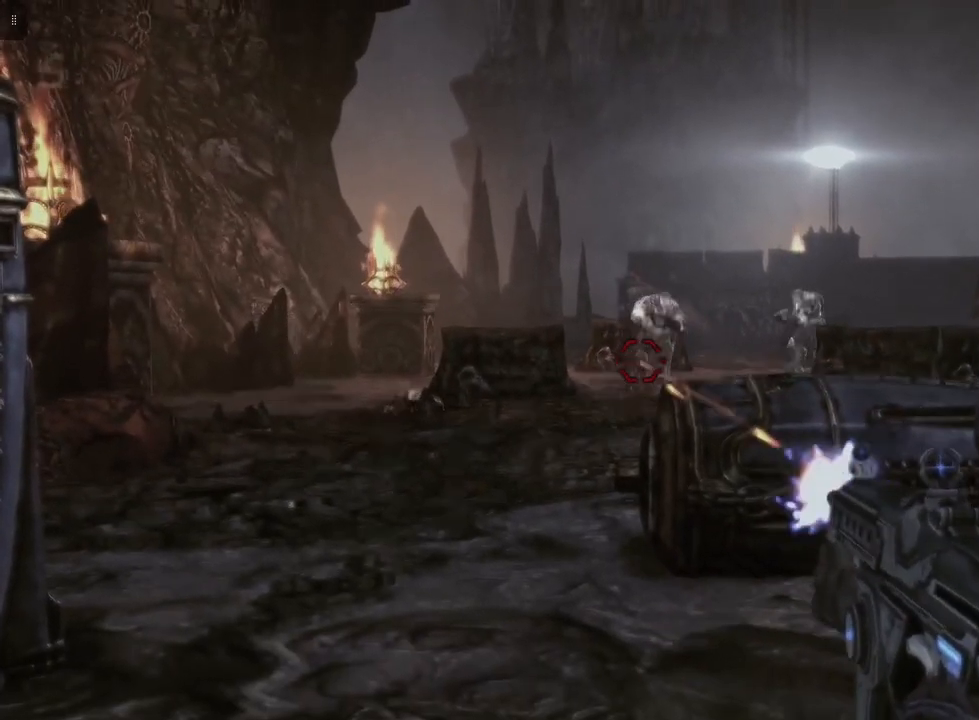
{"buttons": ["L2", "R1"], "left_stick": "center", "right_stick": "center", "events": [[17, "right_stick", "center"], [150, "R2", "up"], [483, "R1", "down"]]}
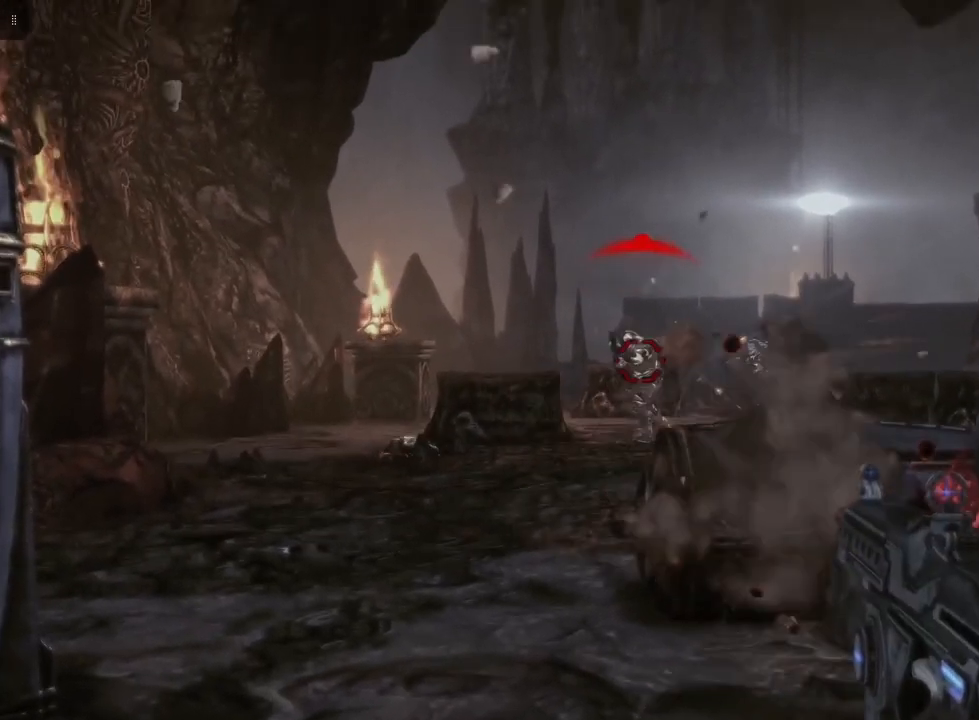
{"buttons": ["L2"], "left_stick": "center", "right_stick": "center", "events": [[117, "R1", "up"]]}
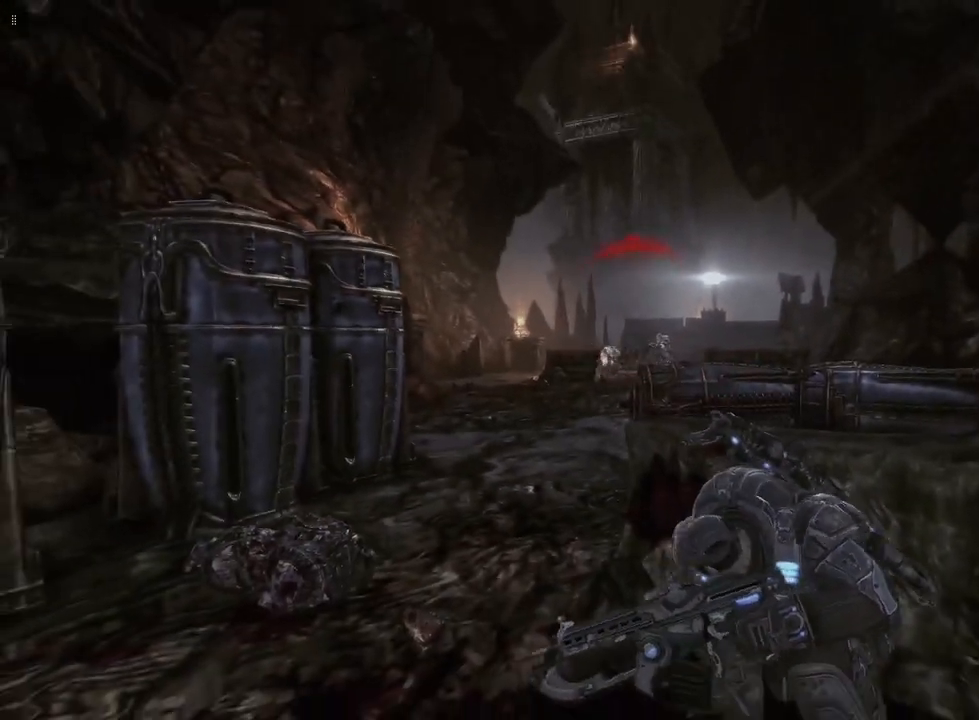
{"buttons": [], "left_stick": "center", "right_stick": "center", "events": [[200, "L2", "up"]]}
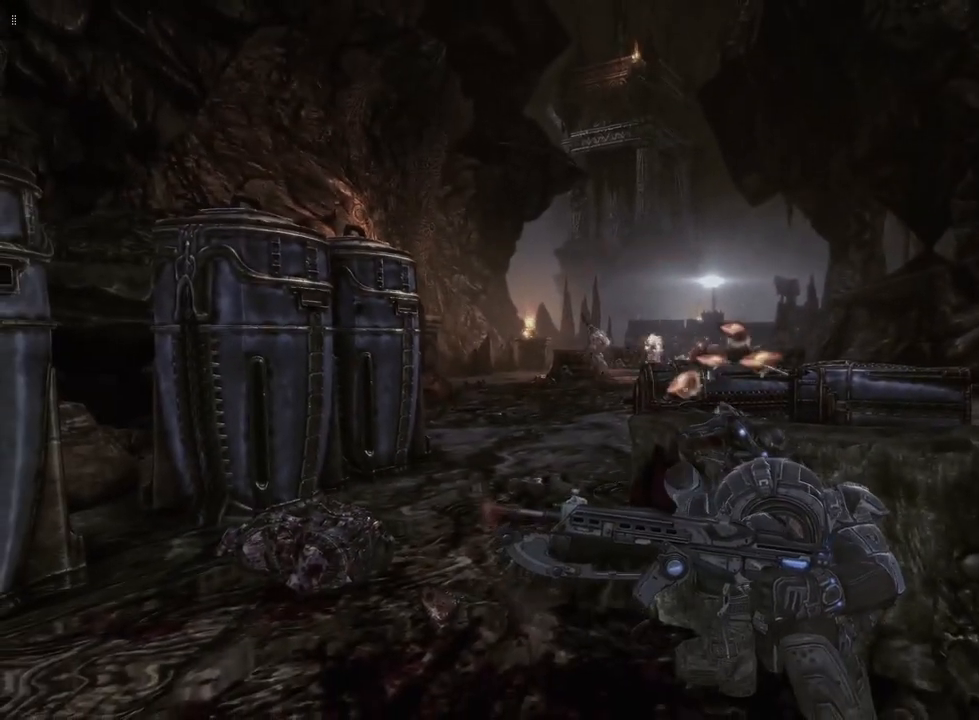
{"buttons": [], "left_stick": "center", "right_stick": "center", "events": []}
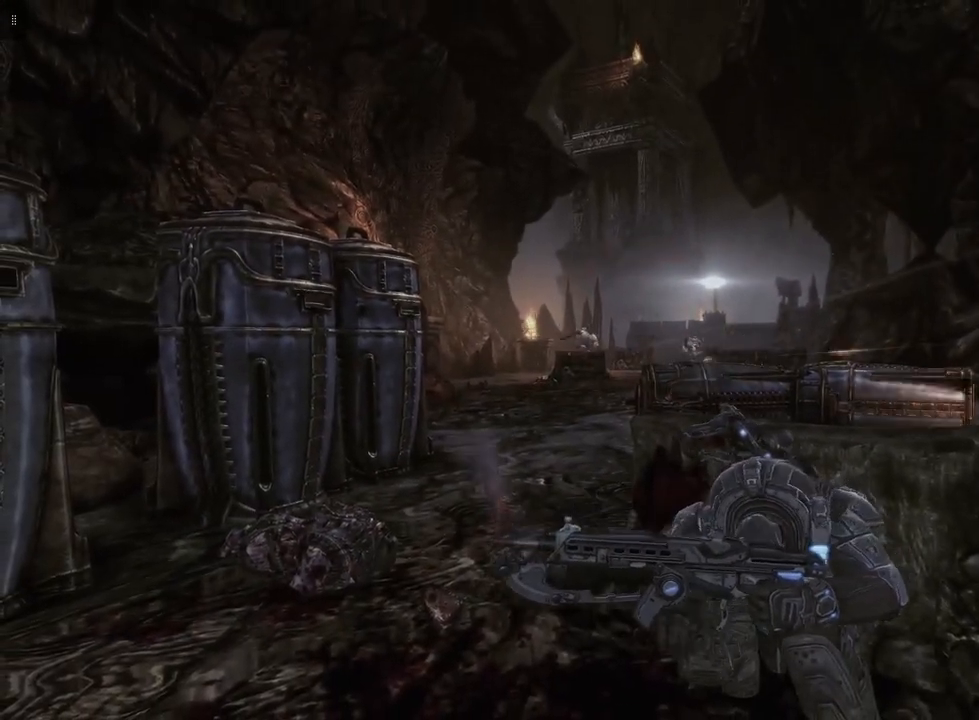
{"buttons": [], "left_stick": "center", "right_stick": "center", "events": []}